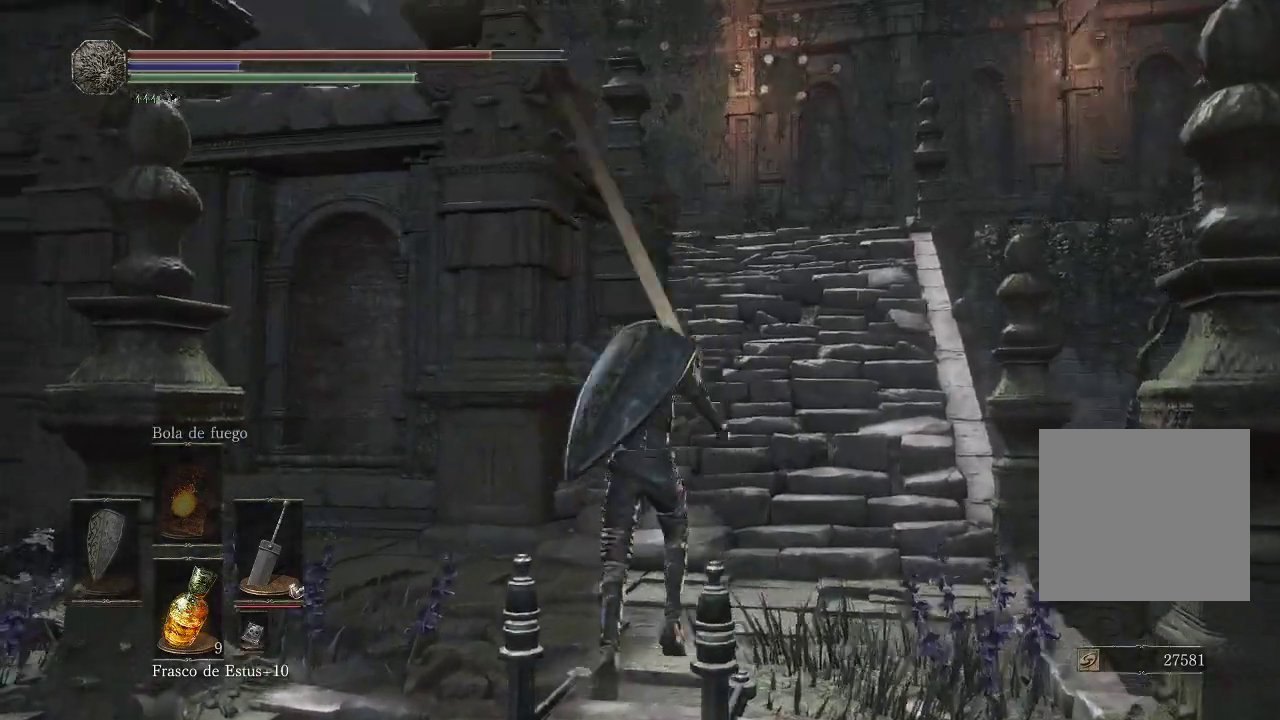
Gameplay with a controller (Xbox layout); each line is a JSON object with the inputs held at the frame after it. "events" lists button and stick changes between this image and that frame as [ms after this image, input, new state], when the widget could be followed in between. Not read: L3 R3.
{"buttons": [], "left_stick": "center", "right_stick": "left", "events": [[400, "left_stick", "center"]]}
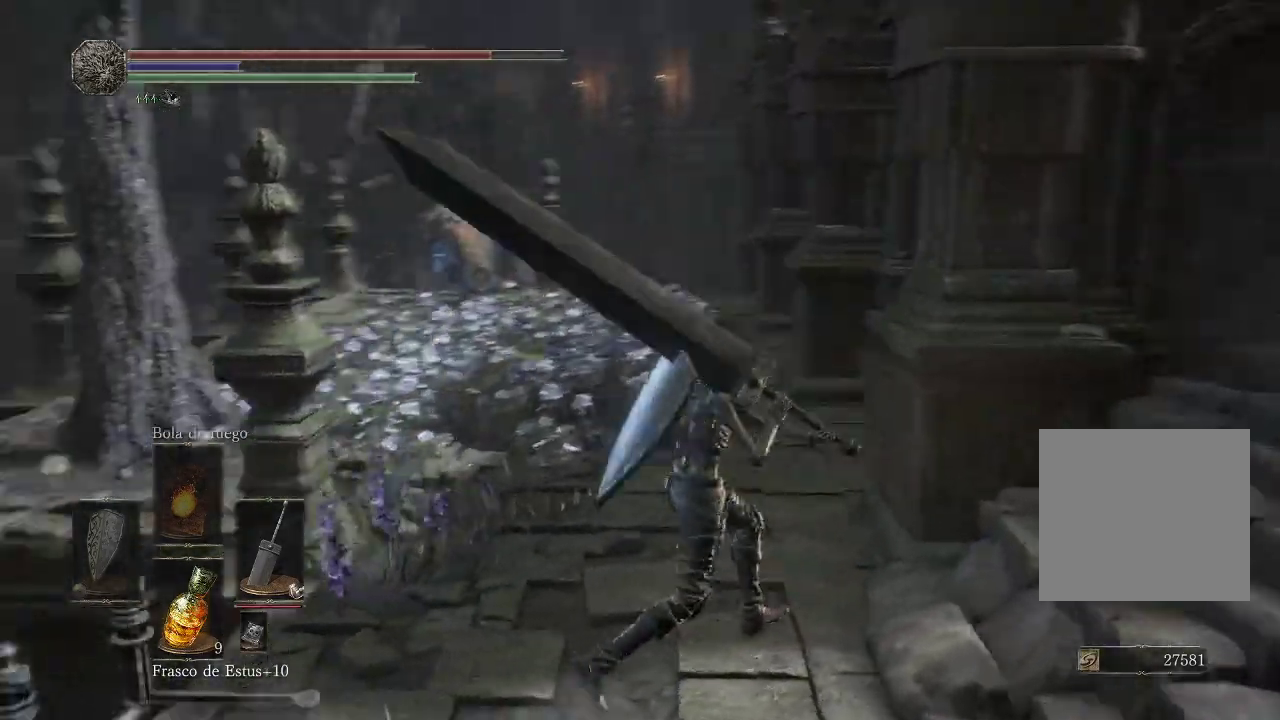
{"buttons": [], "left_stick": "center", "right_stick": "center", "events": [[117, "right_stick", "center"]]}
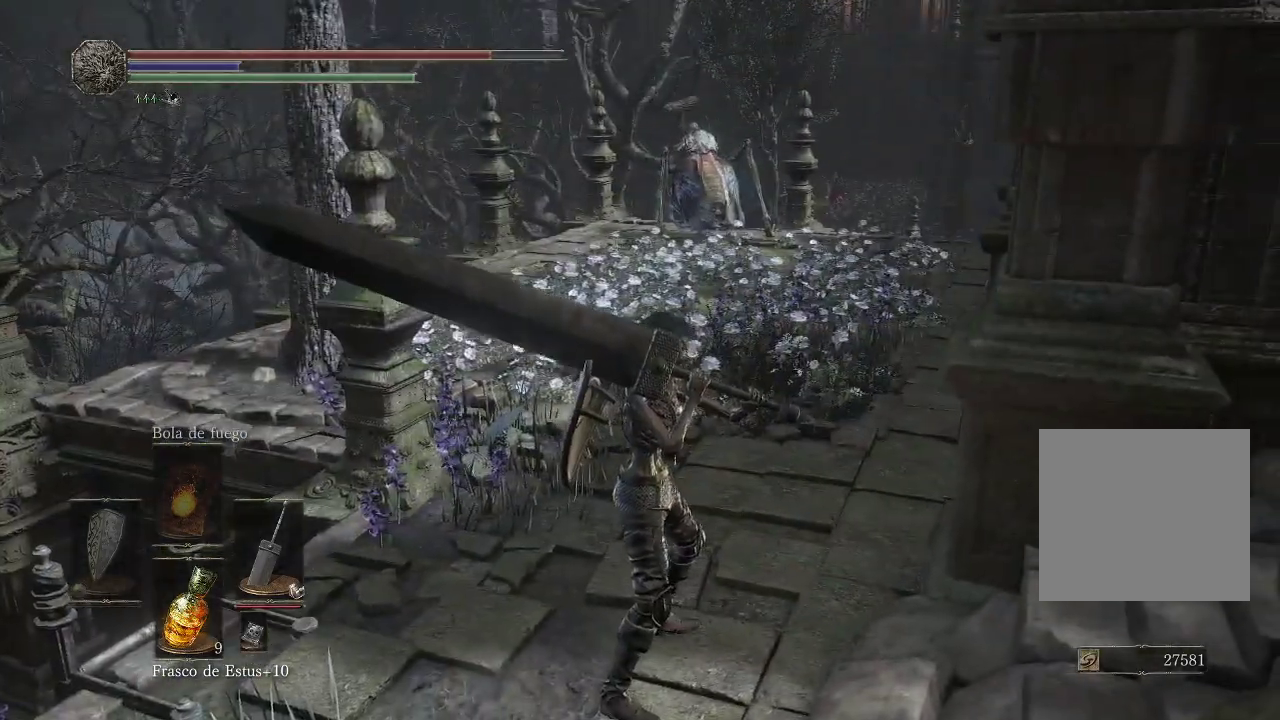
{"buttons": [], "left_stick": "up", "right_stick": "center", "events": [[100, "left_stick", "up"]]}
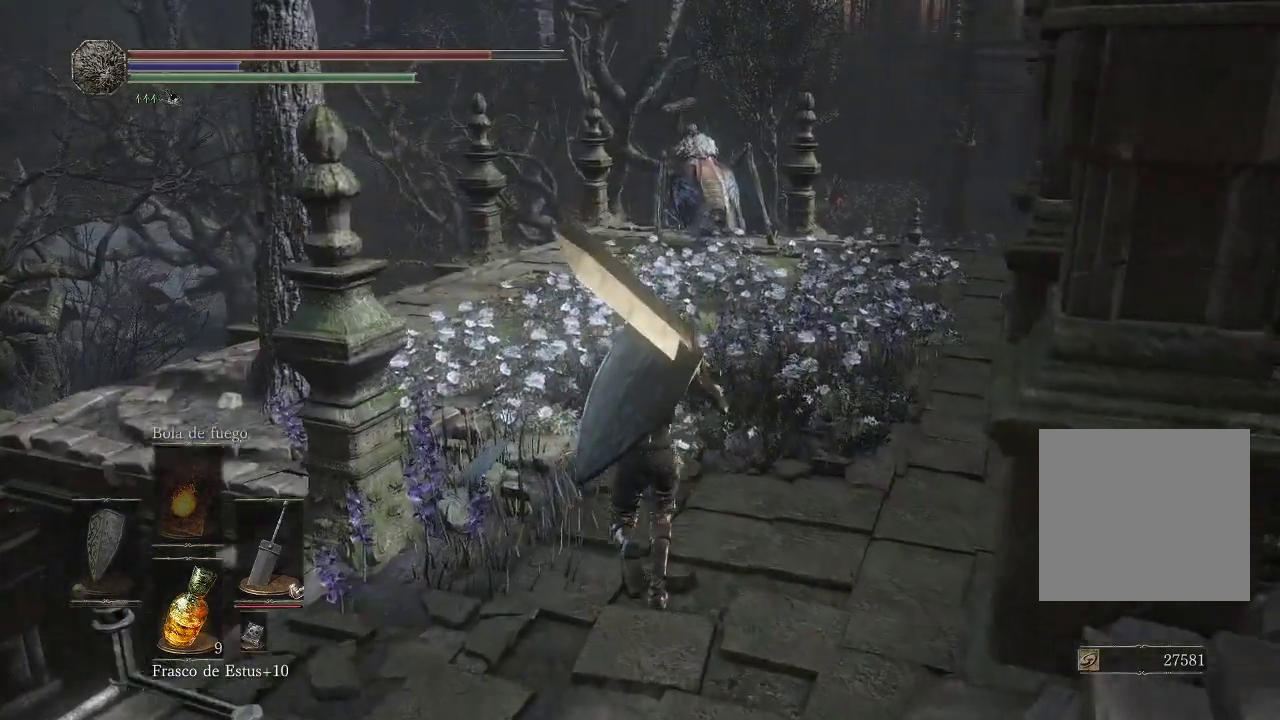
{"buttons": [], "left_stick": "up", "right_stick": "center", "events": []}
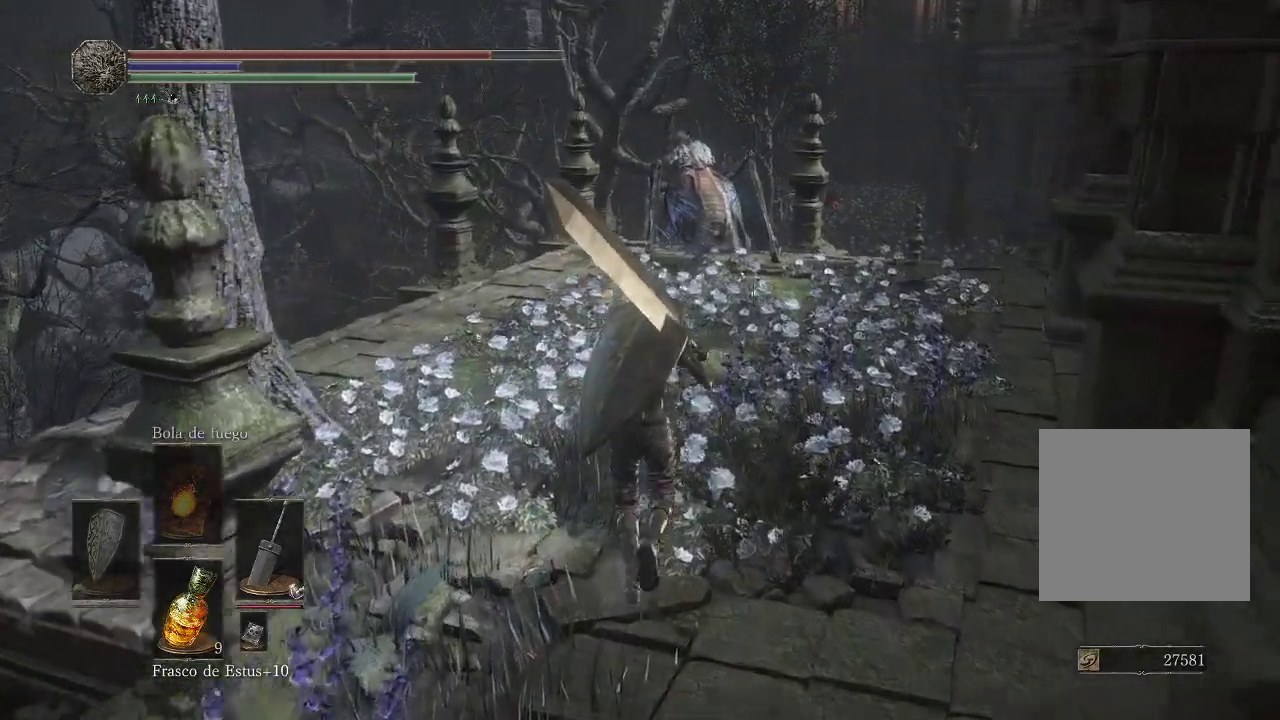
{"buttons": [], "left_stick": "up", "right_stick": "center", "events": []}
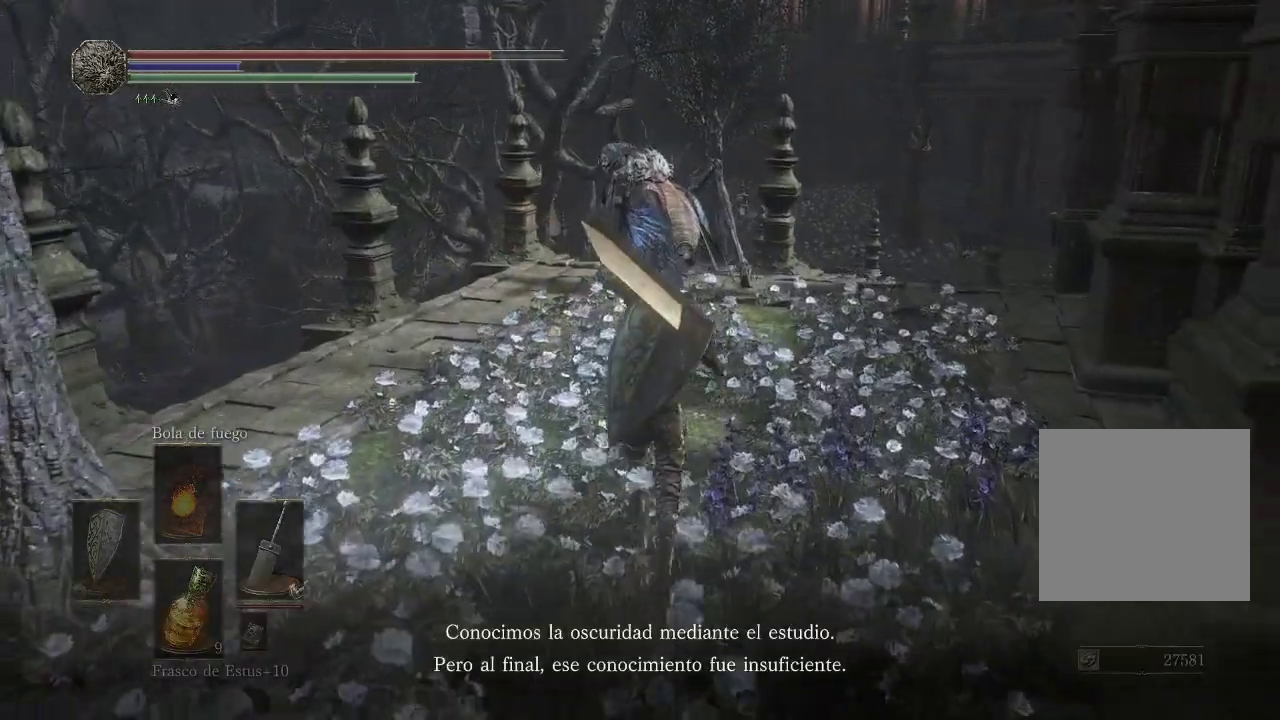
{"buttons": [], "left_stick": "up", "right_stick": "center", "events": []}
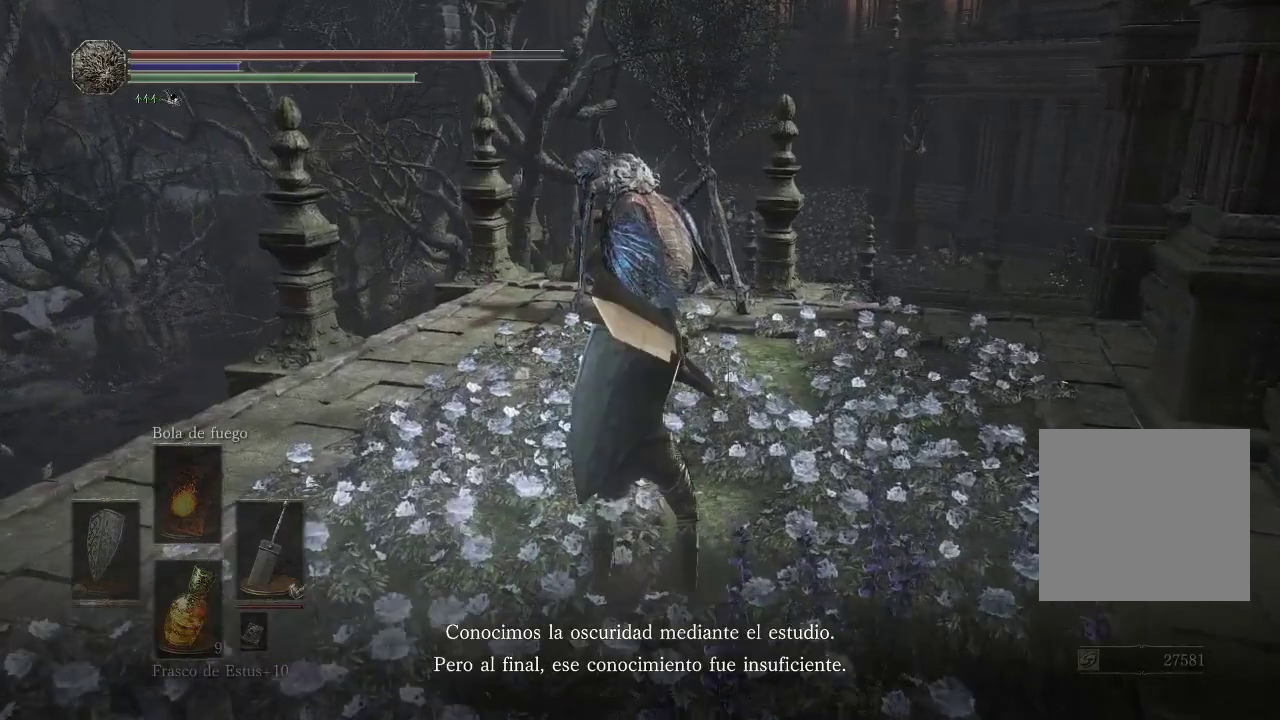
{"buttons": [], "left_stick": "up", "right_stick": "down-right", "events": [[500, "right_stick", "down-right"]]}
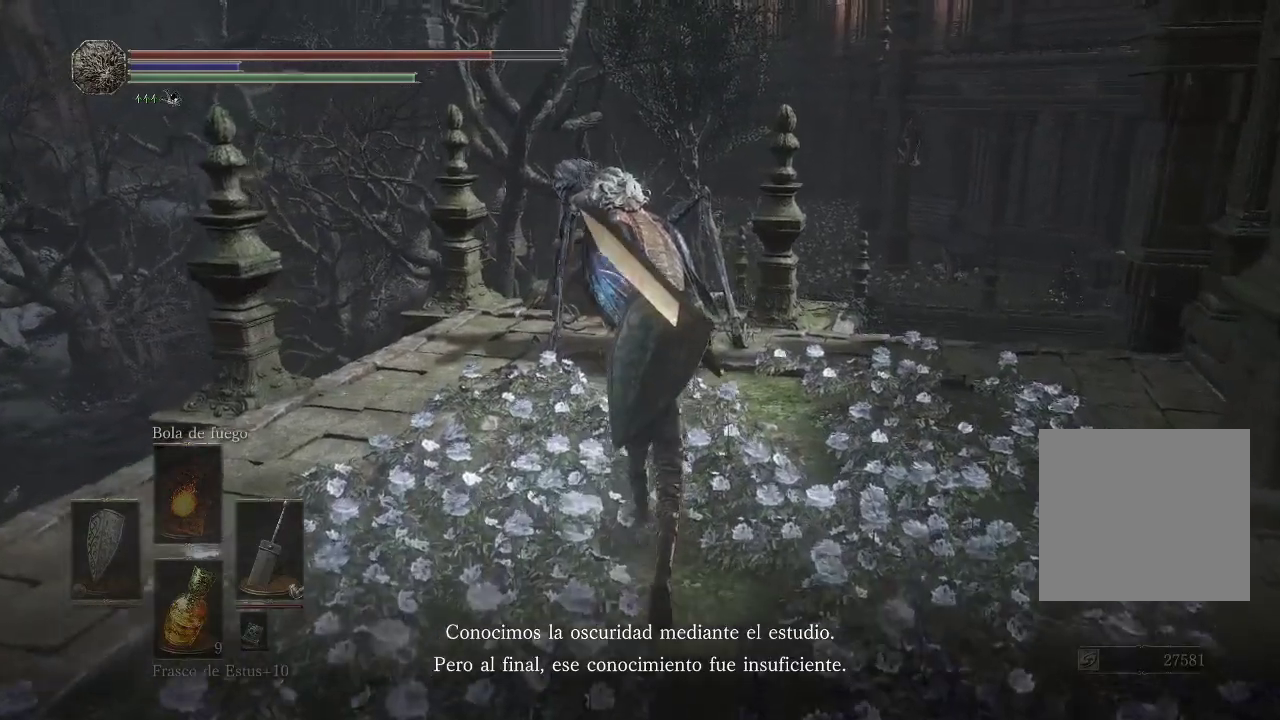
{"buttons": [], "left_stick": "up", "right_stick": "right", "events": [[250, "right_stick", "center"], [467, "right_stick", "right"]]}
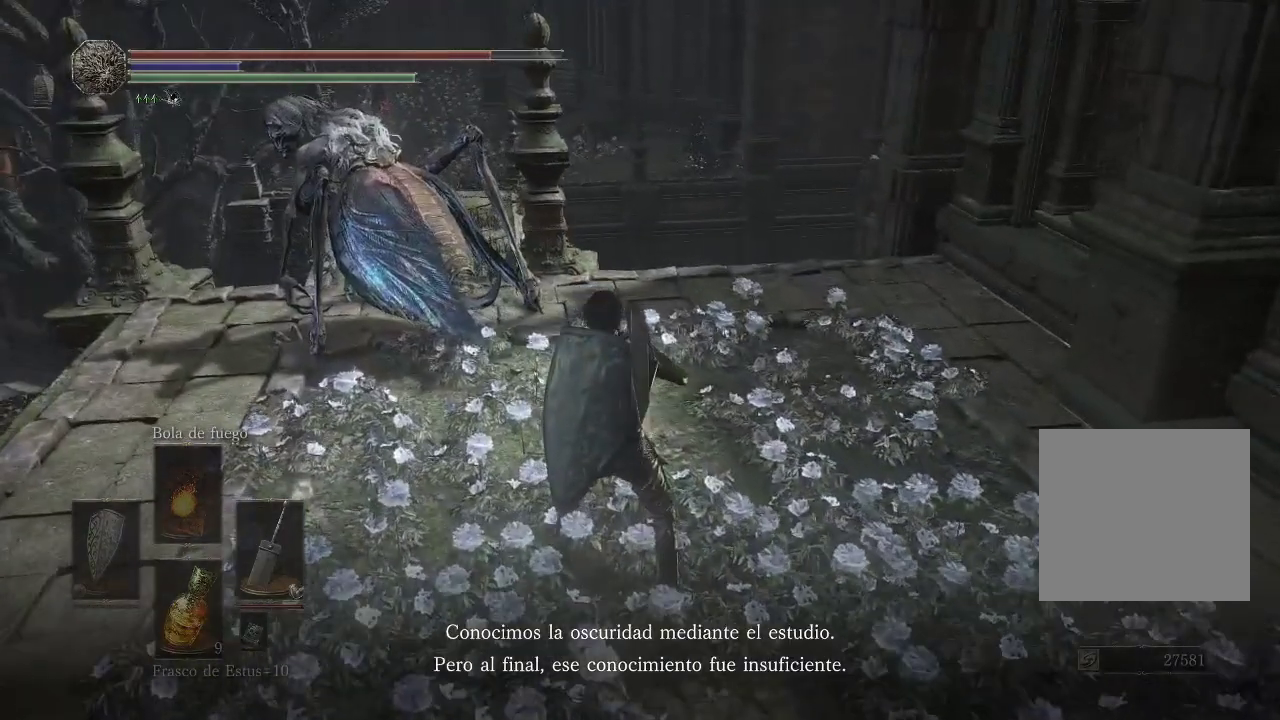
{"buttons": [], "left_stick": "center", "right_stick": "left", "events": [[33, "left_stick", "center"], [83, "right_stick", "center"], [267, "right_stick", "left"]]}
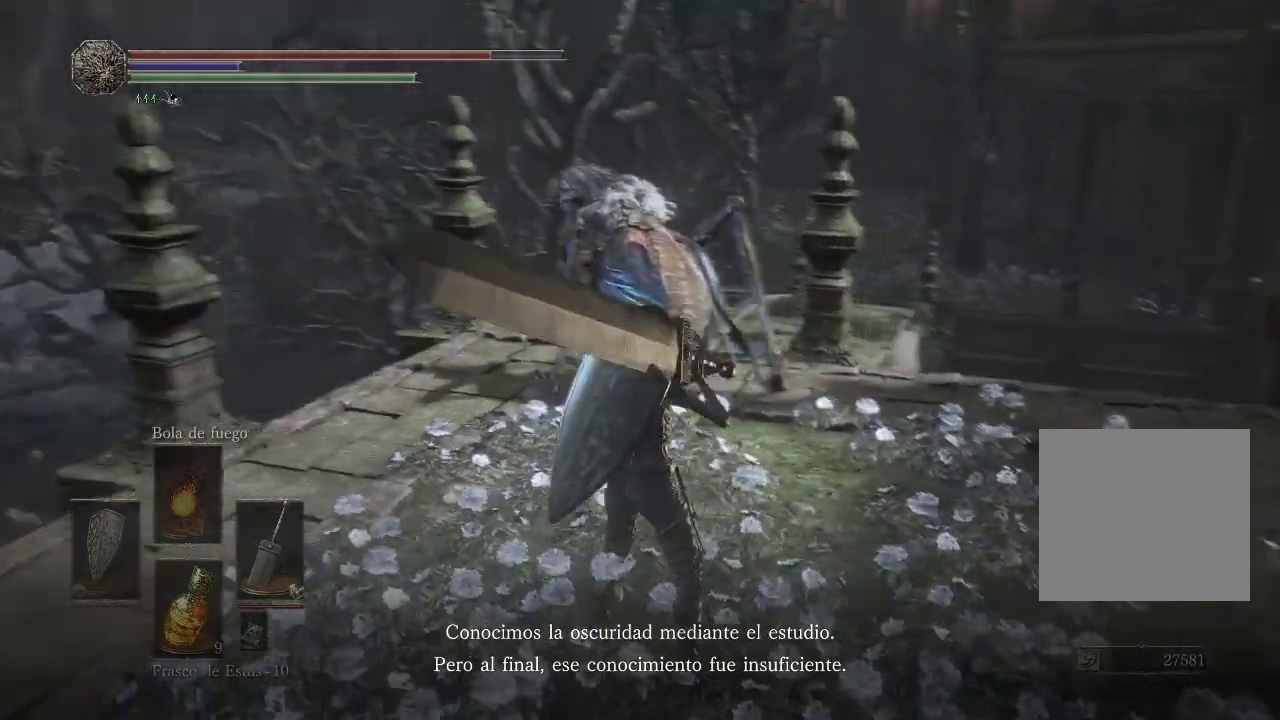
{"buttons": [], "left_stick": "center", "right_stick": "center", "events": [[50, "right_stick", "center"]]}
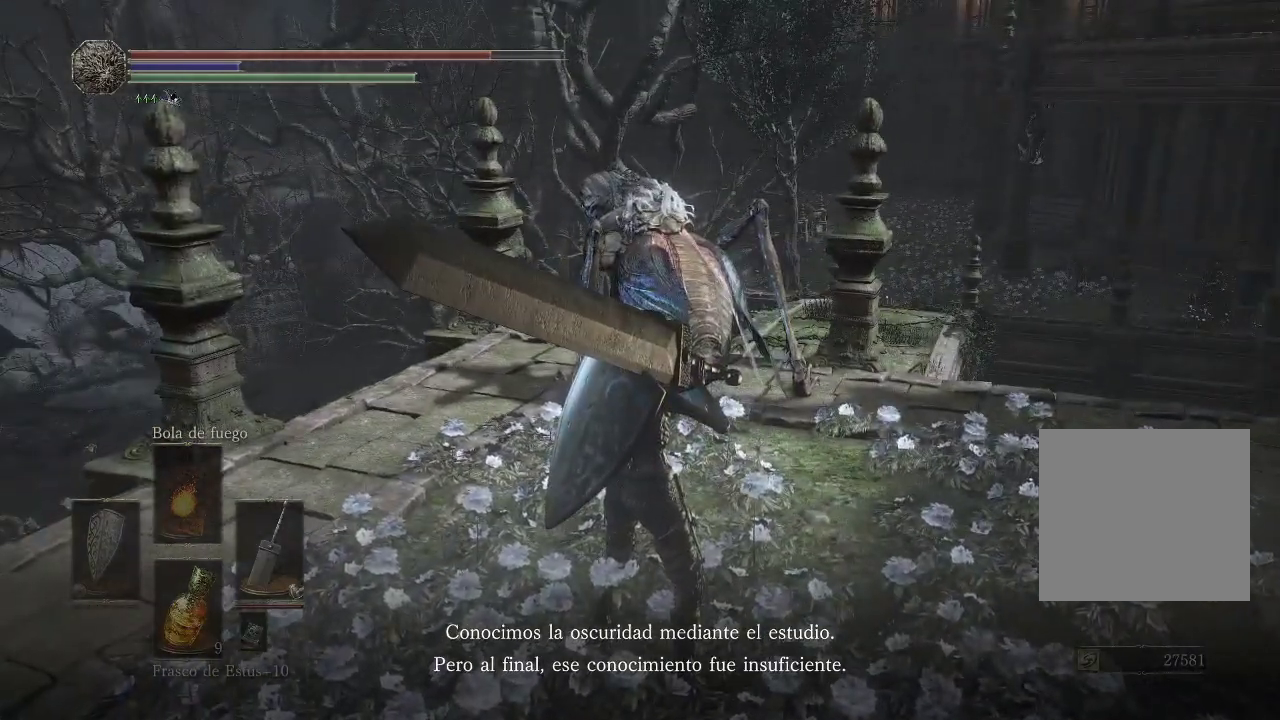
{"buttons": [], "left_stick": "center", "right_stick": "center", "events": []}
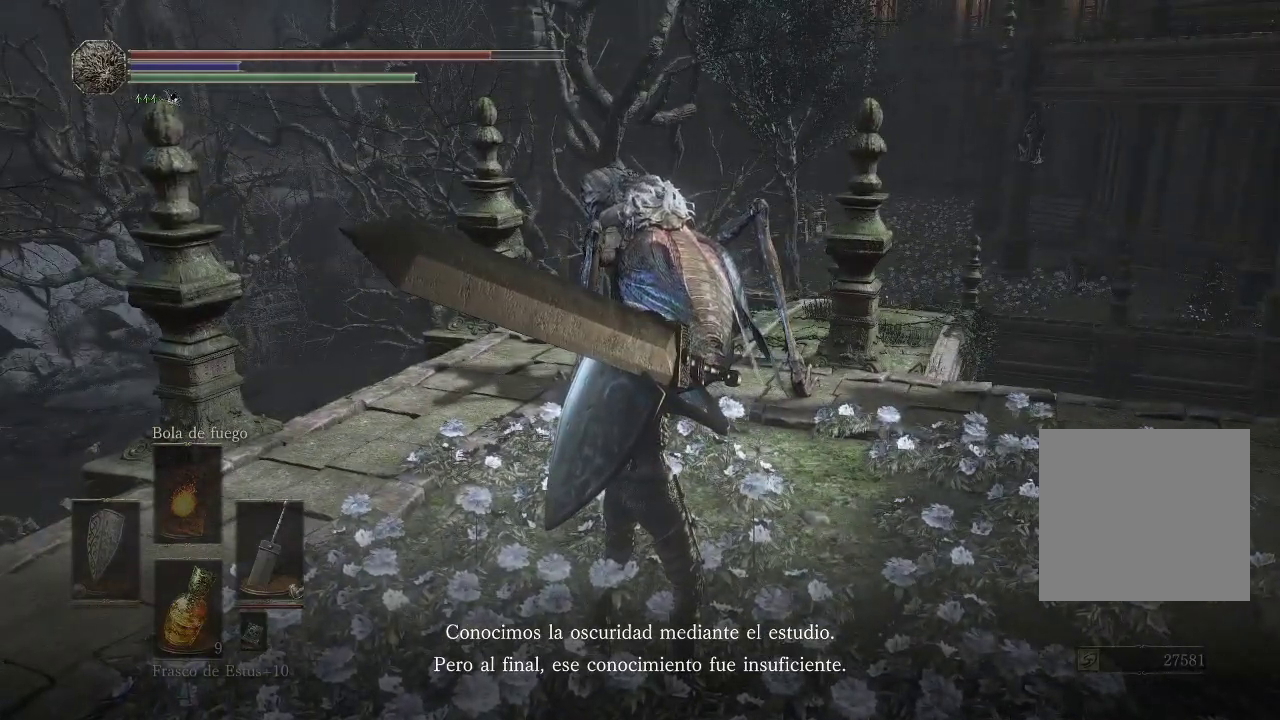
{"buttons": [], "left_stick": "center", "right_stick": "center", "events": []}
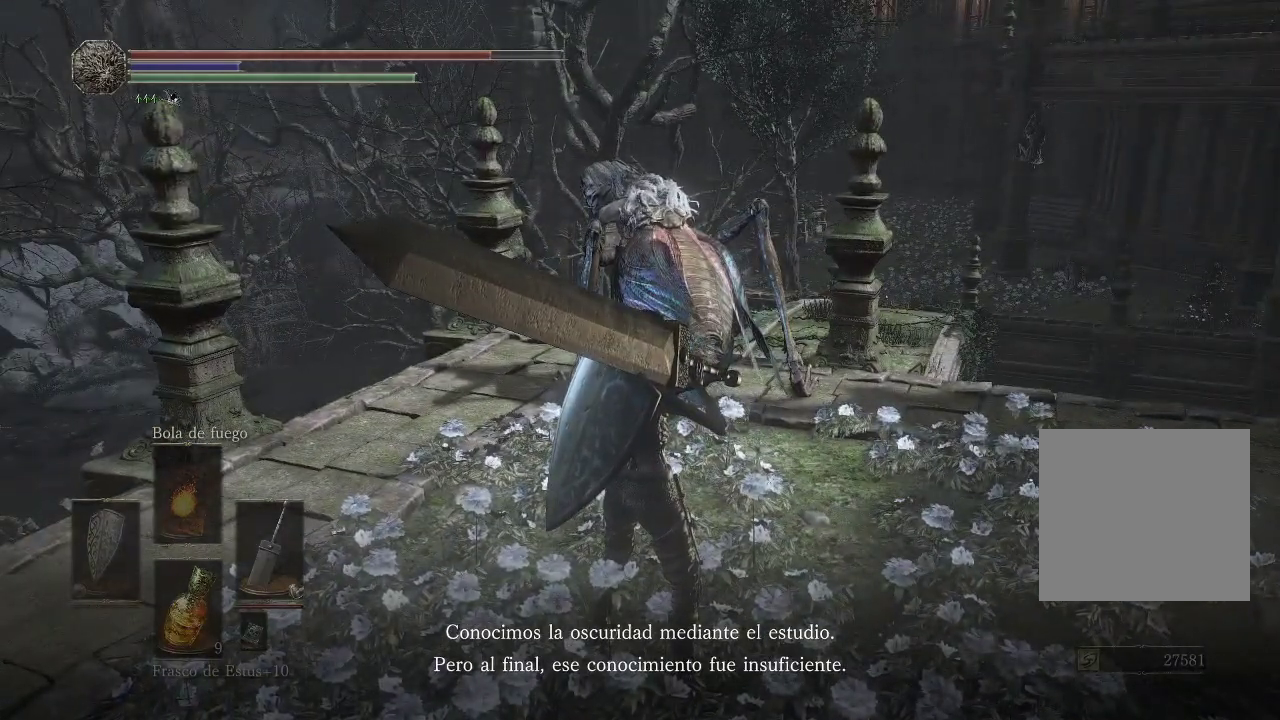
{"buttons": [], "left_stick": "center", "right_stick": "right", "events": [[117, "right_stick", "right"], [333, "right_stick", "center"], [400, "right_stick", "right"]]}
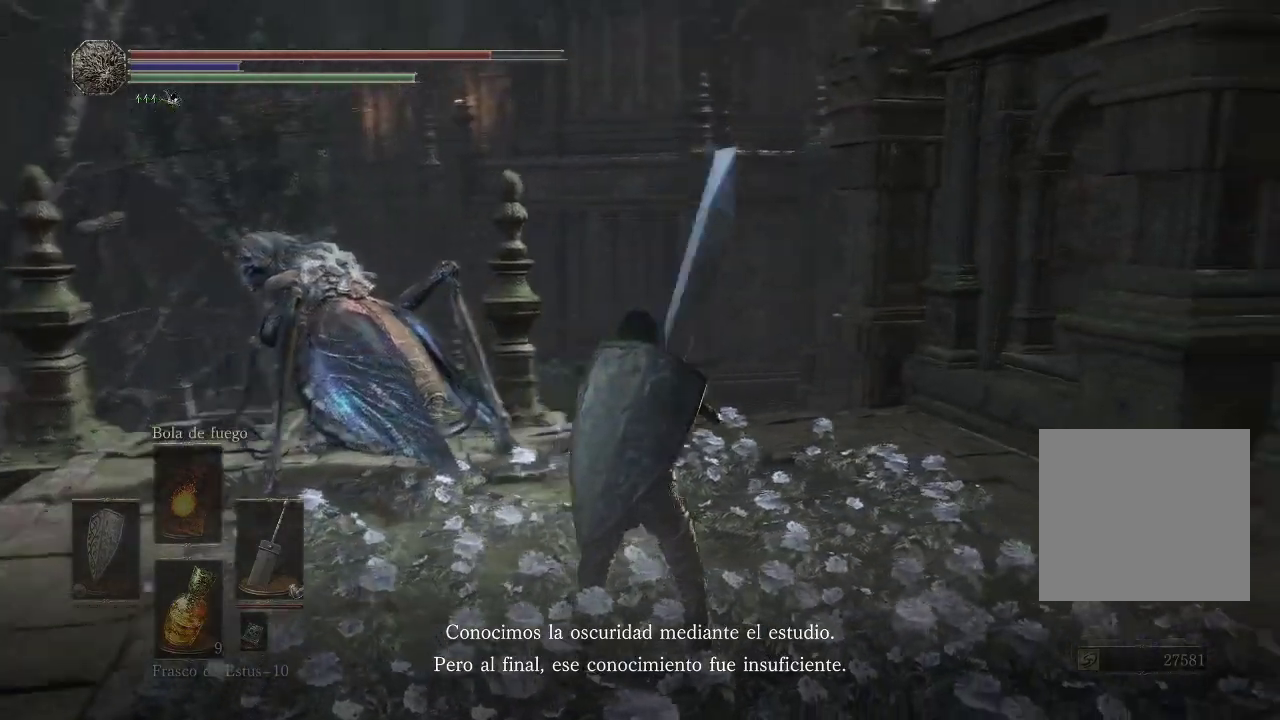
{"buttons": [], "left_stick": "center", "right_stick": "center", "events": [[417, "right_stick", "center"]]}
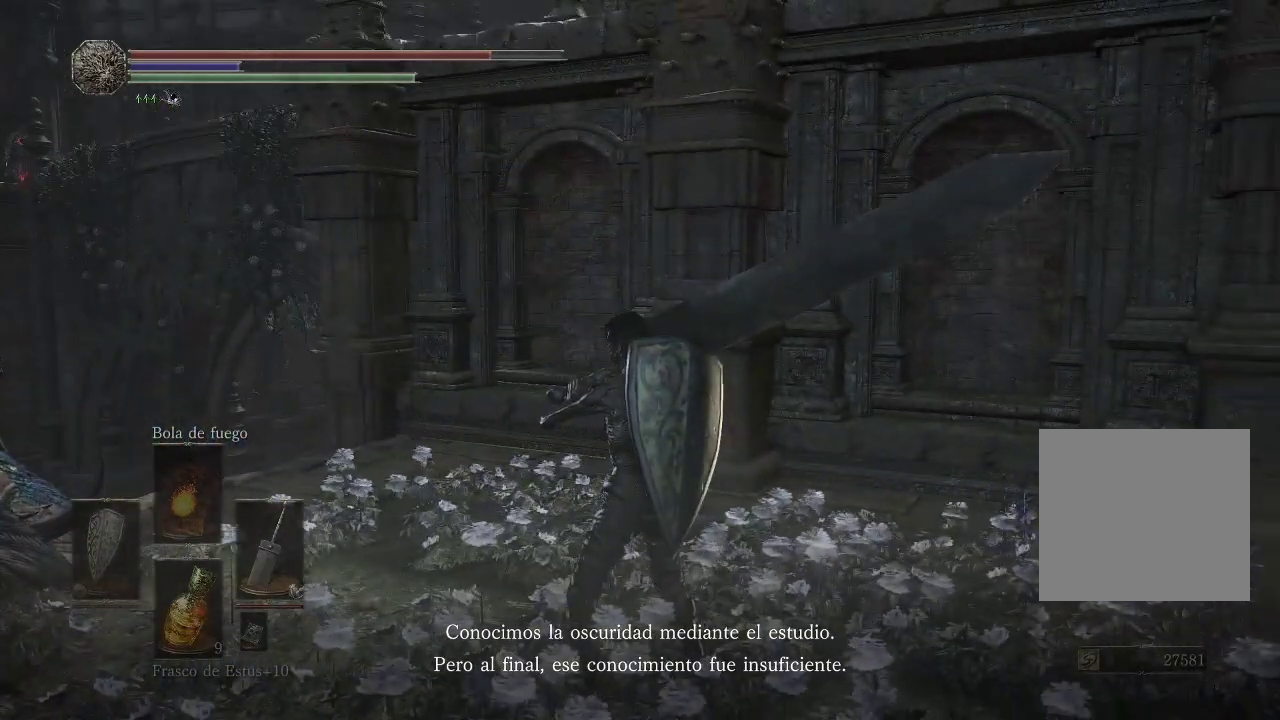
{"buttons": [], "left_stick": "center", "right_stick": "left", "events": [[33, "right_stick", "left"]]}
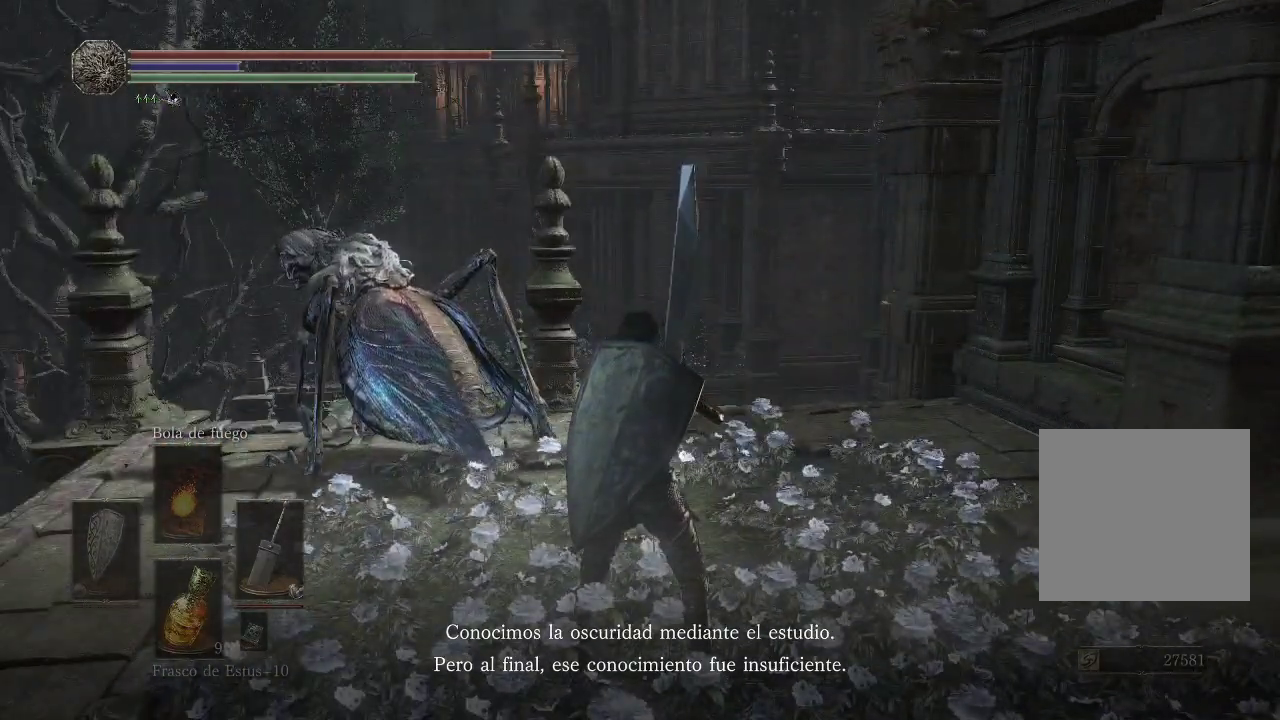
{"buttons": [], "left_stick": "center", "right_stick": "center", "events": [[67, "right_stick", "center"]]}
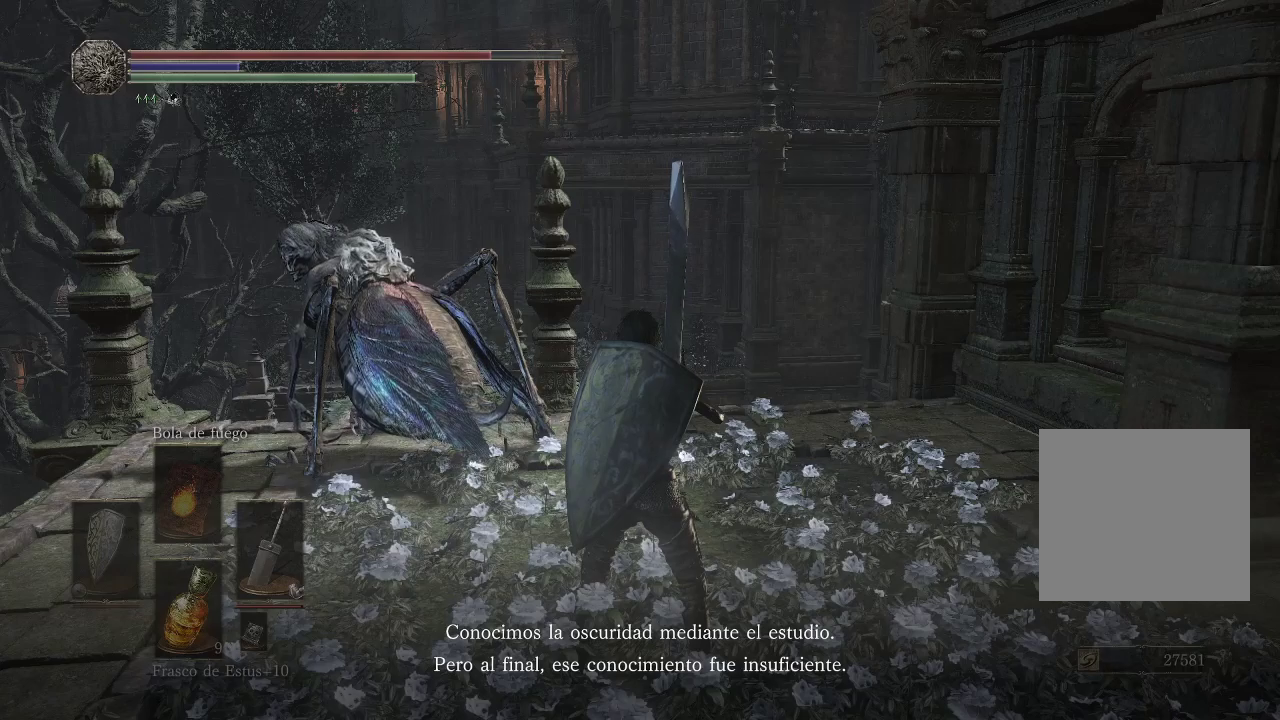
{"buttons": [], "left_stick": "center", "right_stick": "center", "events": []}
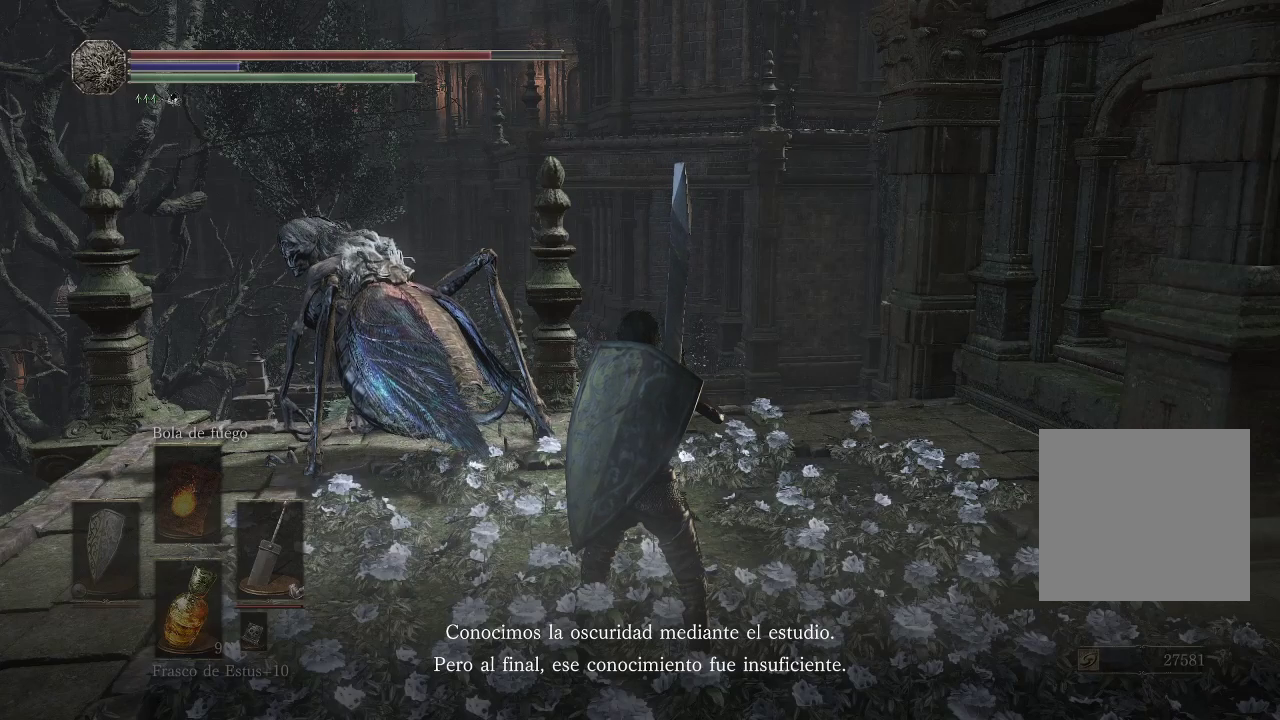
{"buttons": [], "left_stick": "center", "right_stick": "center", "events": []}
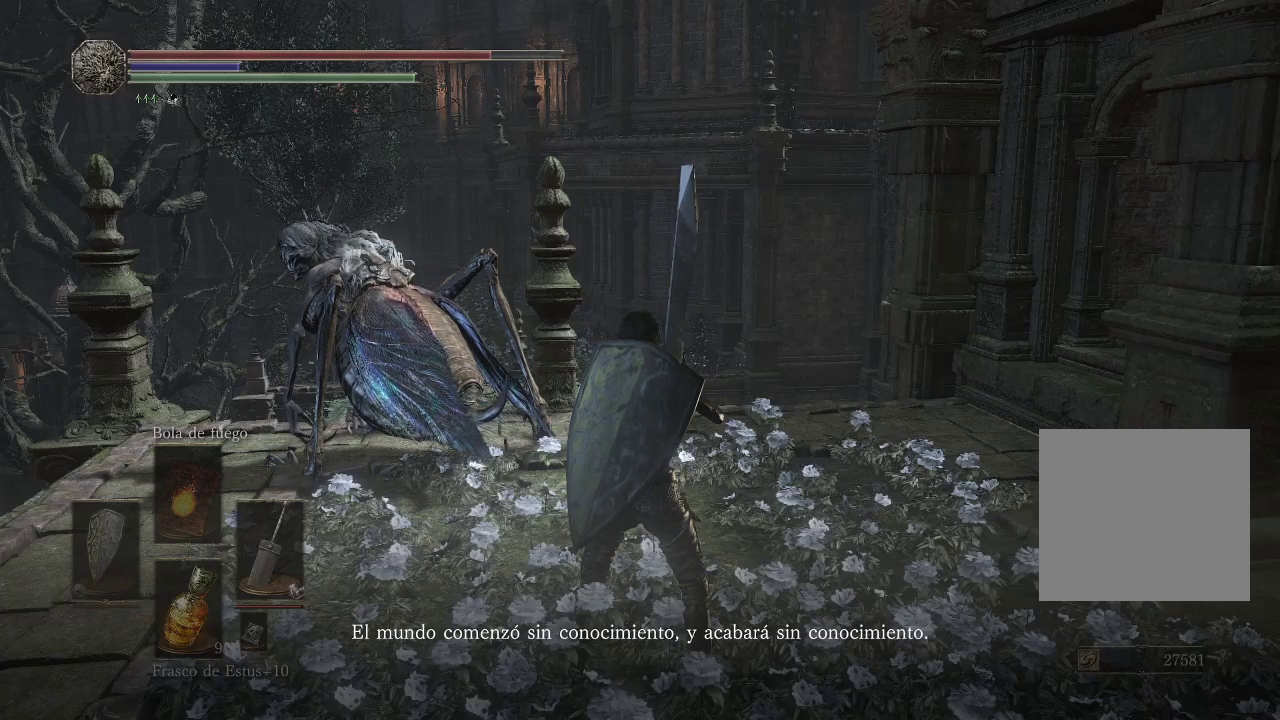
{"buttons": [], "left_stick": "center", "right_stick": "center", "events": []}
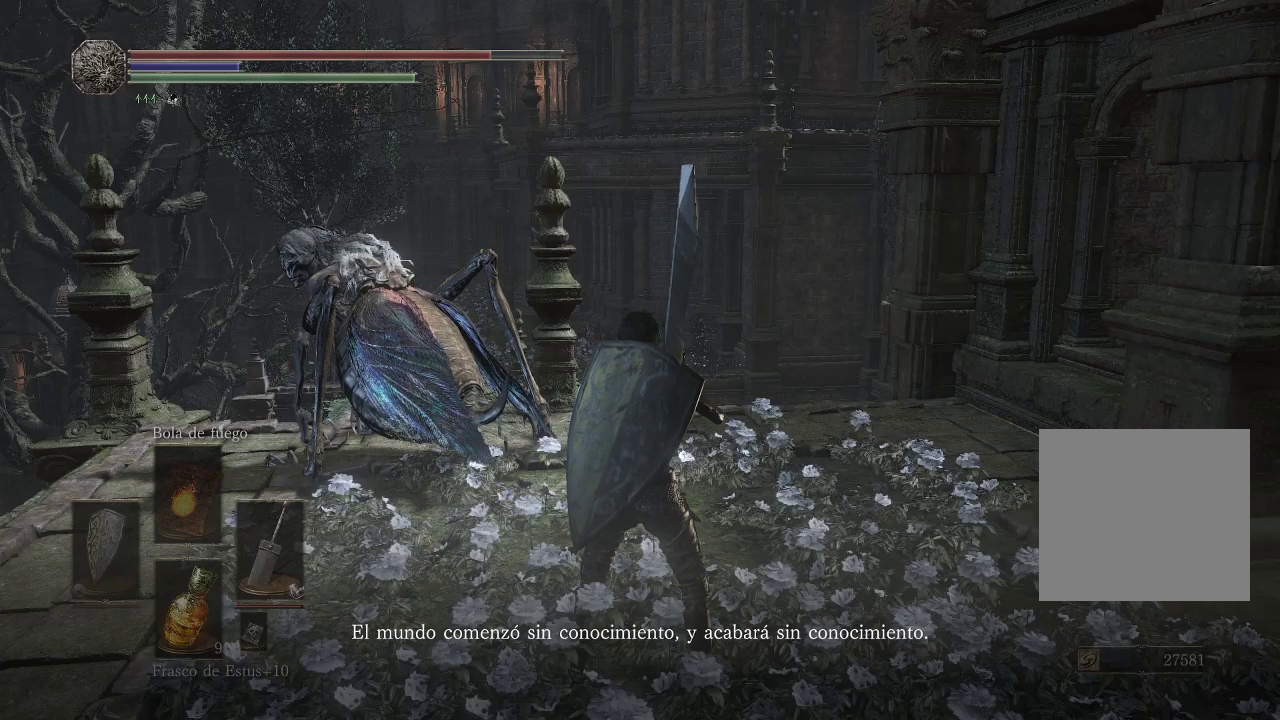
{"buttons": [], "left_stick": "center", "right_stick": "center", "events": []}
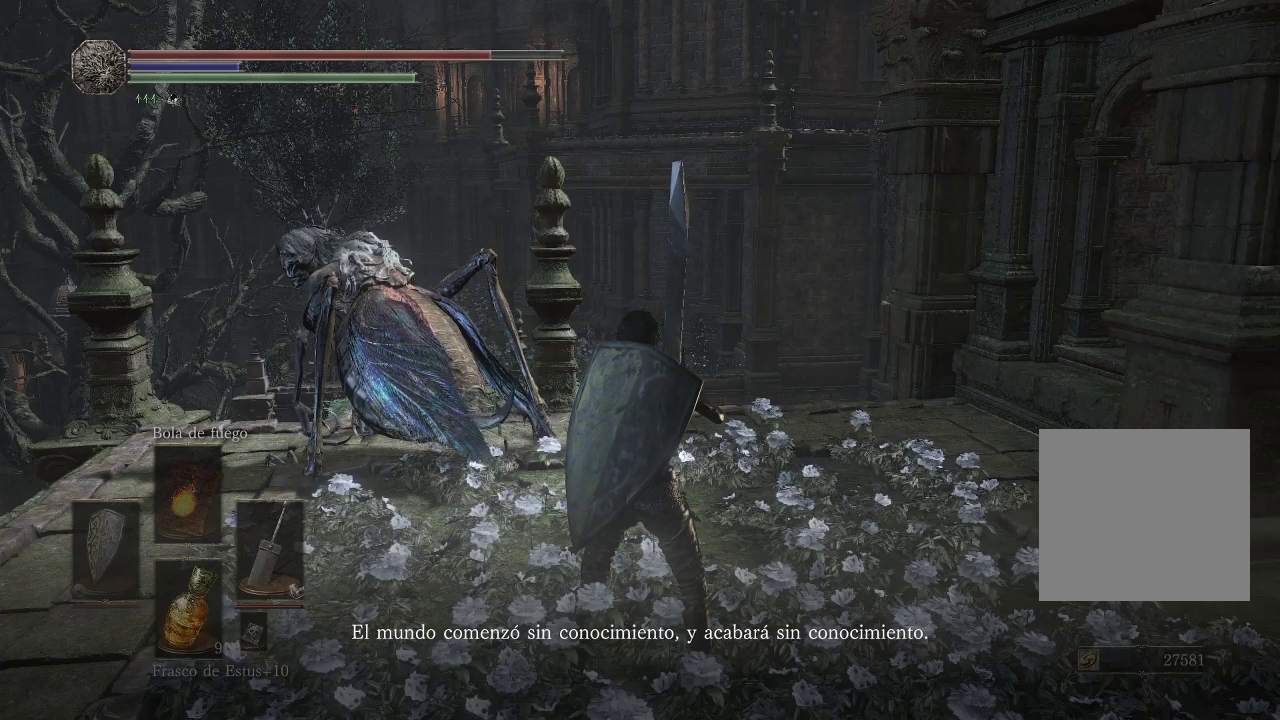
{"buttons": [], "left_stick": "center", "right_stick": "center", "events": []}
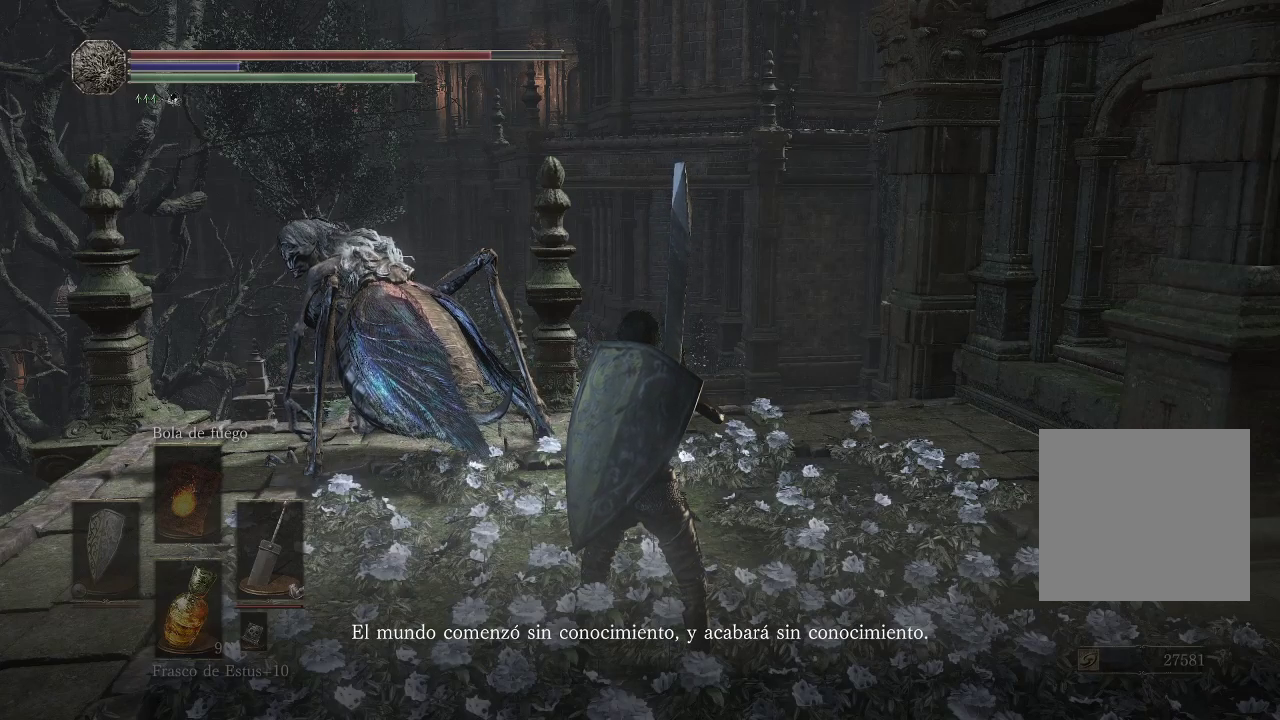
{"buttons": [], "left_stick": "center", "right_stick": "left", "events": [[133, "right_stick", "left"]]}
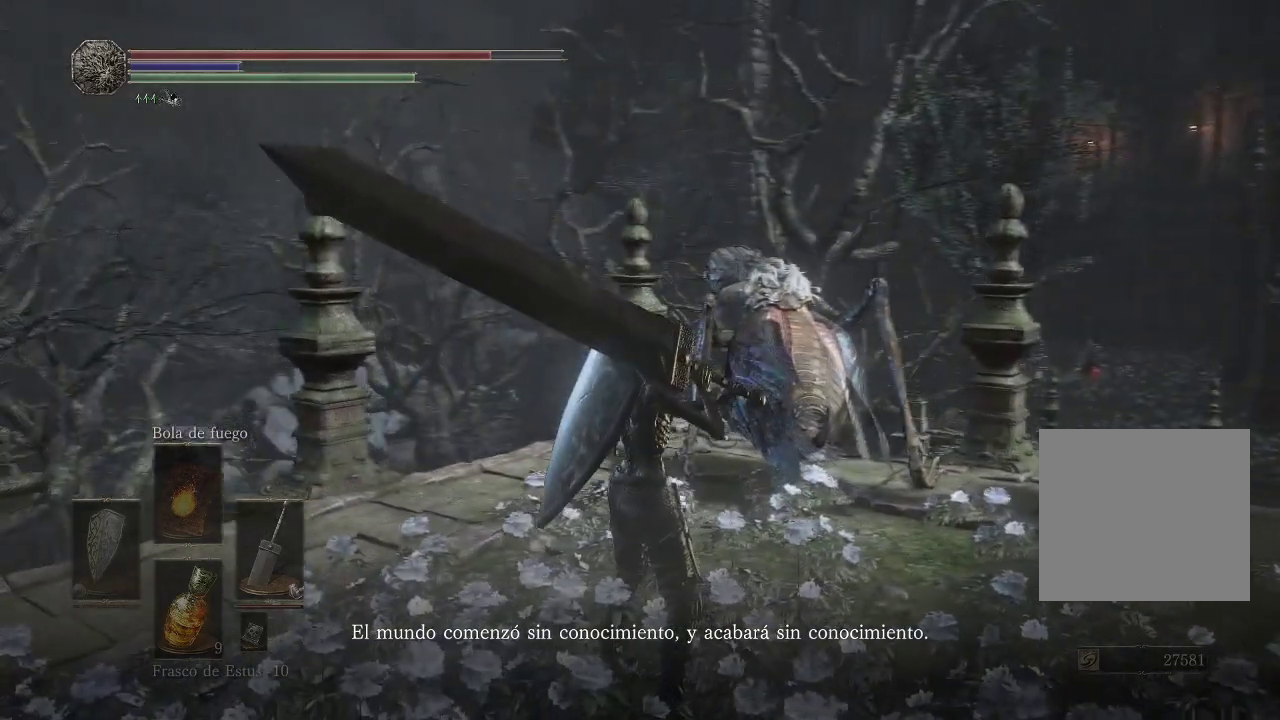
{"buttons": [], "left_stick": "center", "right_stick": "center", "events": [[67, "right_stick", "center"]]}
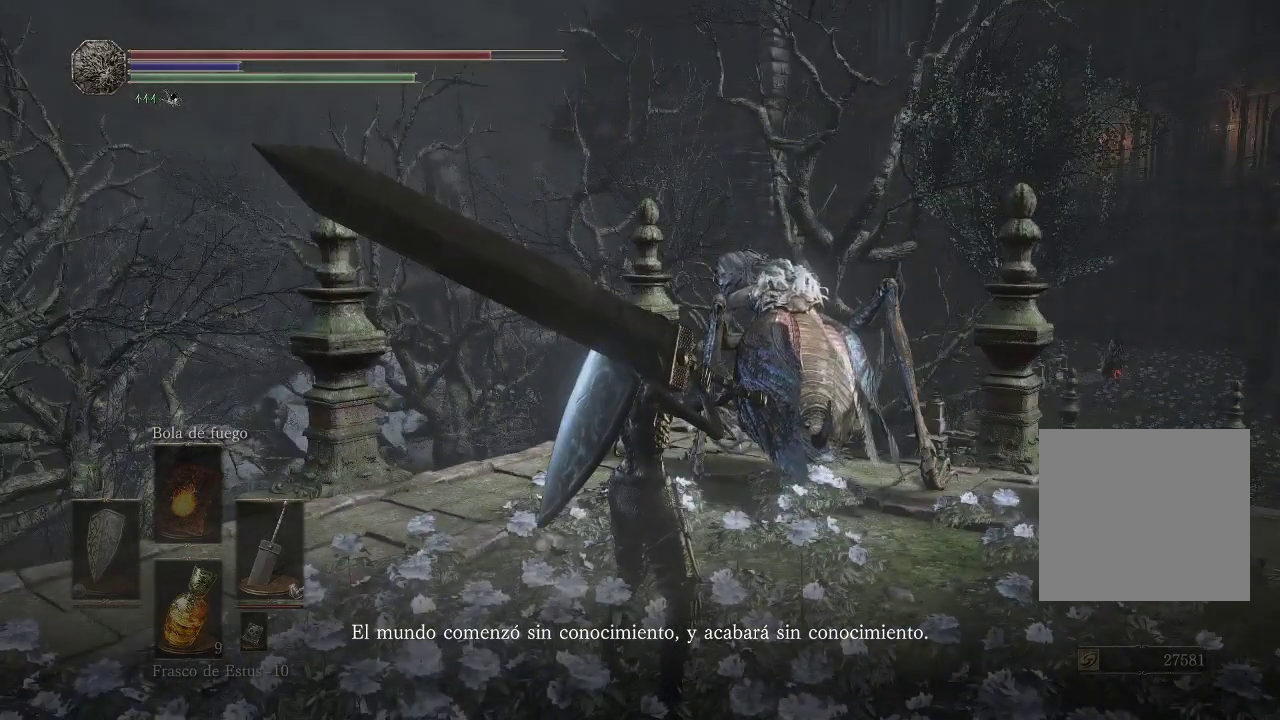
{"buttons": [], "left_stick": "center", "right_stick": "right", "events": [[17, "right_stick", "right"]]}
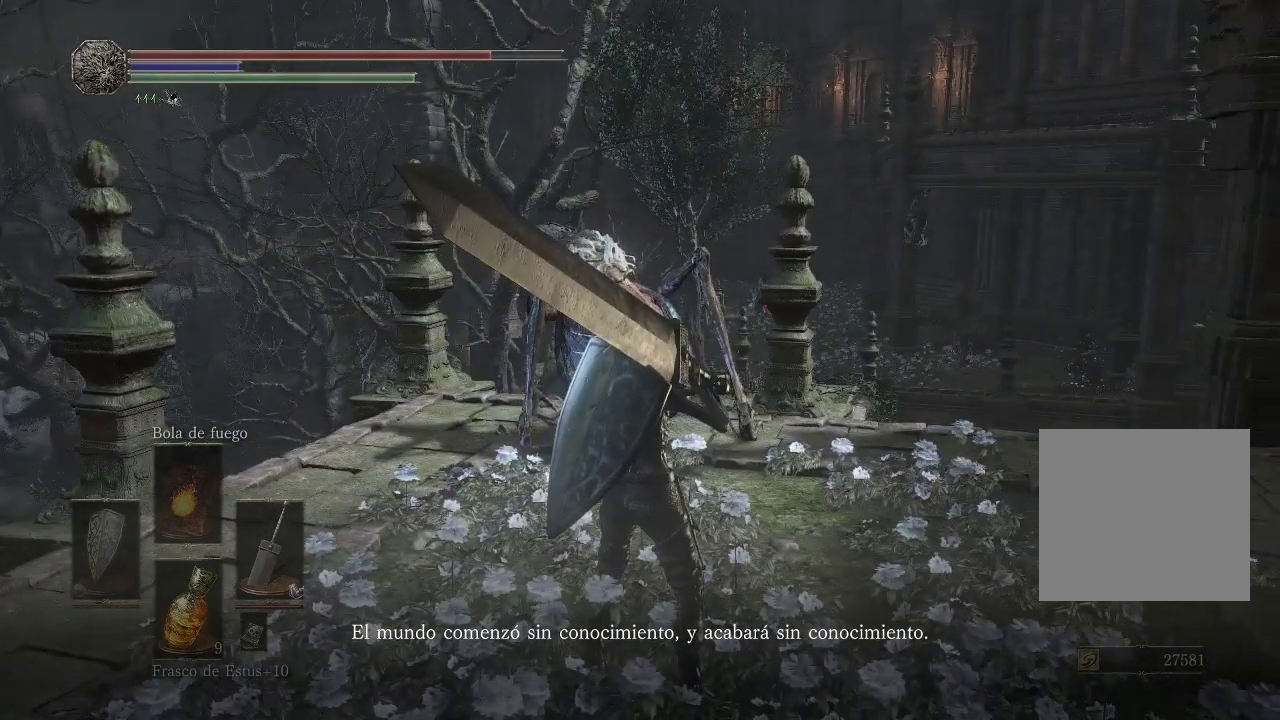
{"buttons": [], "left_stick": "center", "right_stick": "center", "events": [[167, "right_stick", "center"]]}
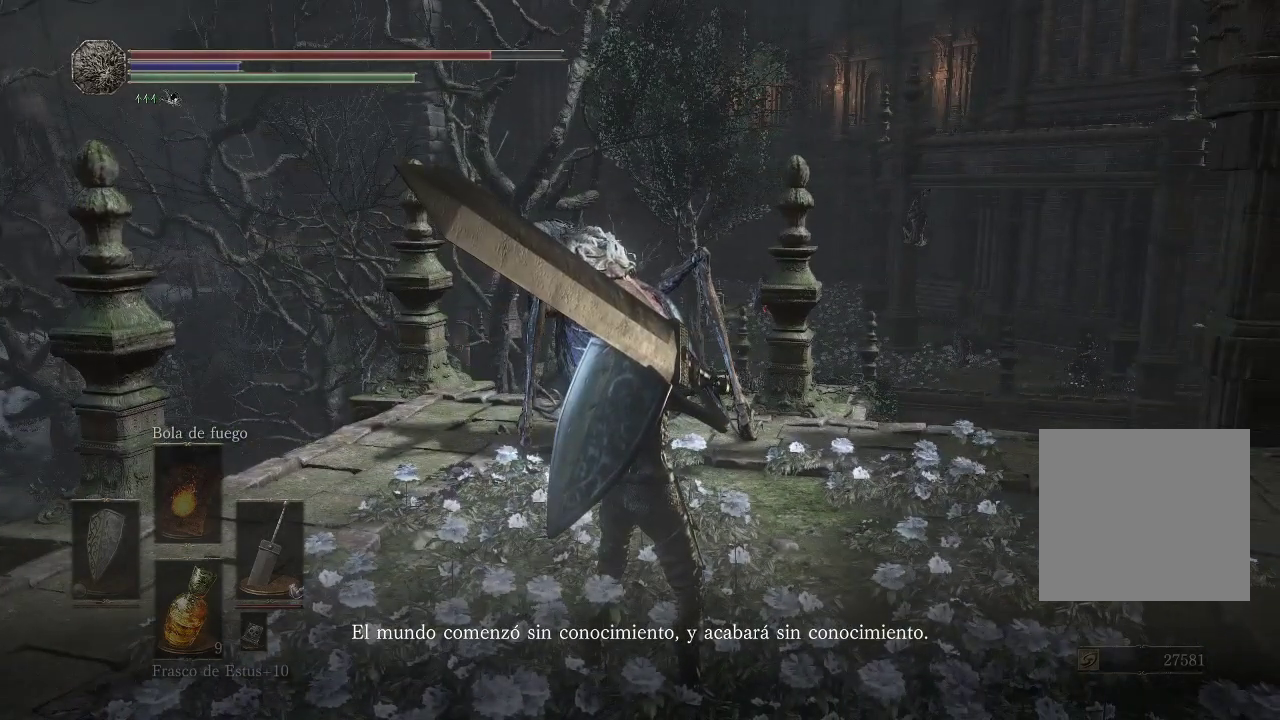
{"buttons": [], "left_stick": "center", "right_stick": "center", "events": []}
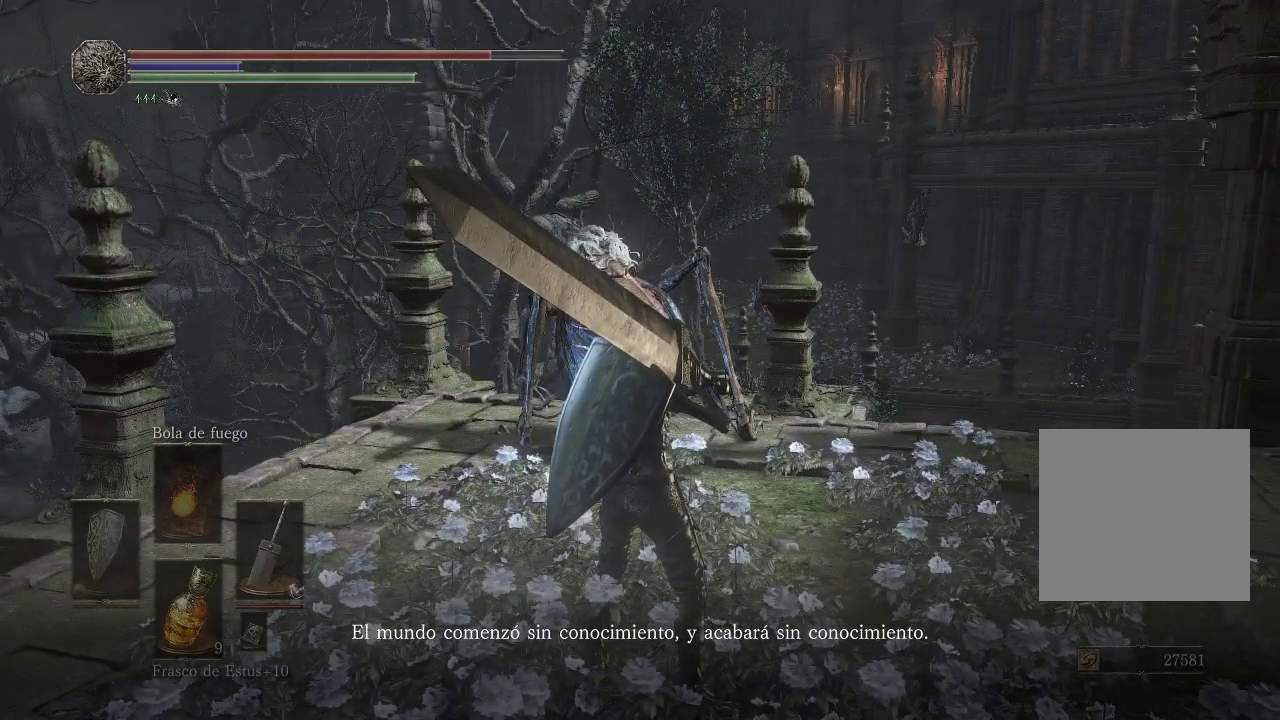
{"buttons": [], "left_stick": "up-left", "right_stick": "down-right", "events": [[167, "left_stick", "up-left"], [267, "right_stick", "right"], [400, "right_stick", "down-right"]]}
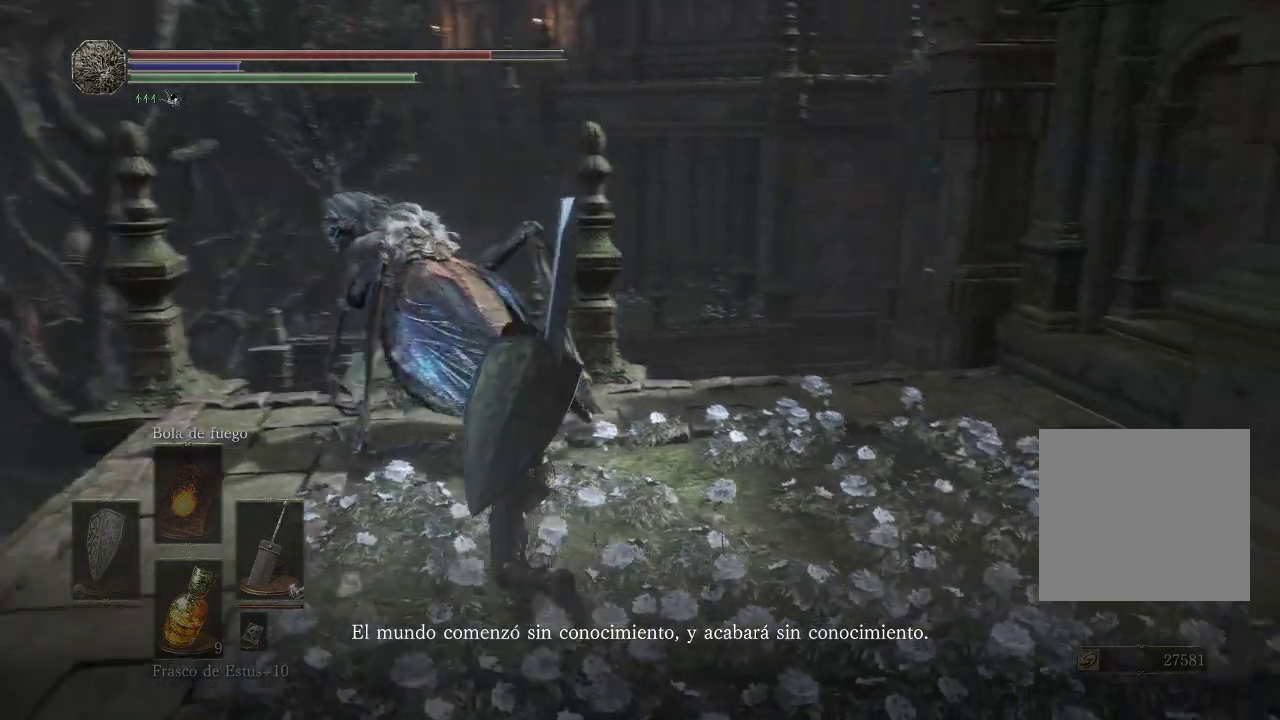
{"buttons": [], "left_stick": "up-left", "right_stick": "down-right", "events": [[150, "right_stick", "center"], [267, "right_stick", "right"], [400, "right_stick", "down-right"]]}
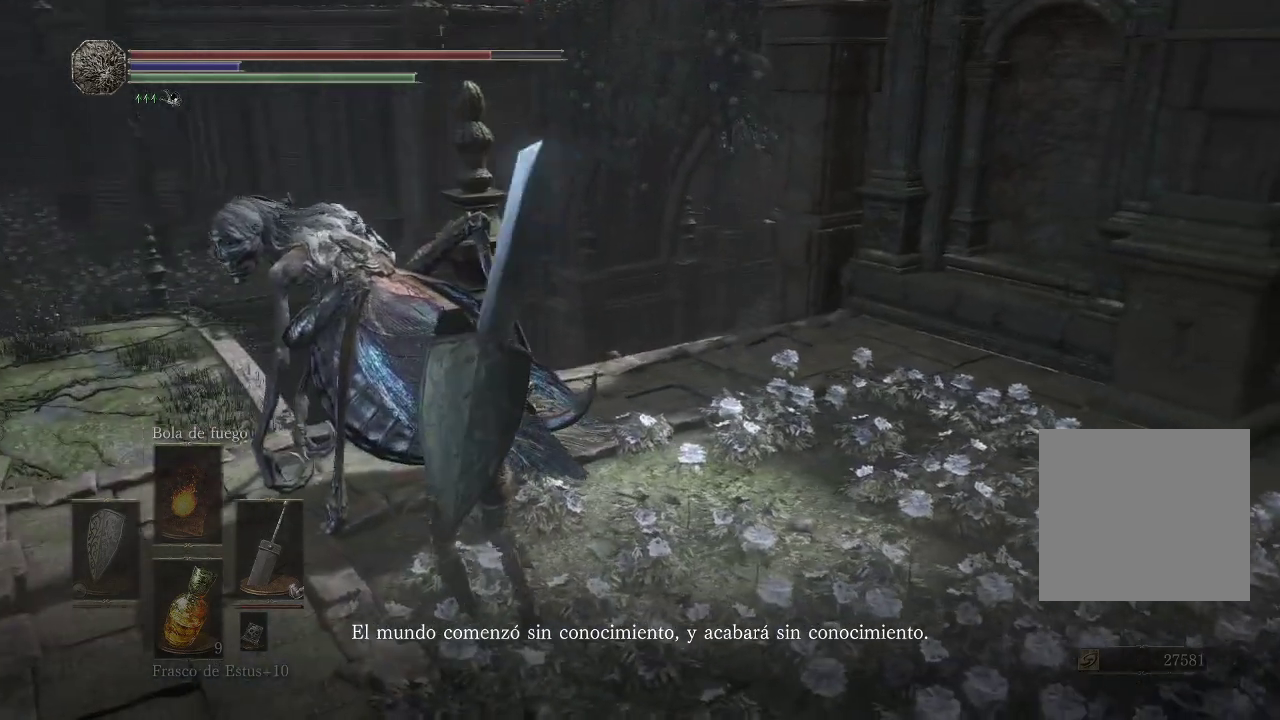
{"buttons": [], "left_stick": "center", "right_stick": "center", "events": [[33, "right_stick", "center"], [217, "left_stick", "center"]]}